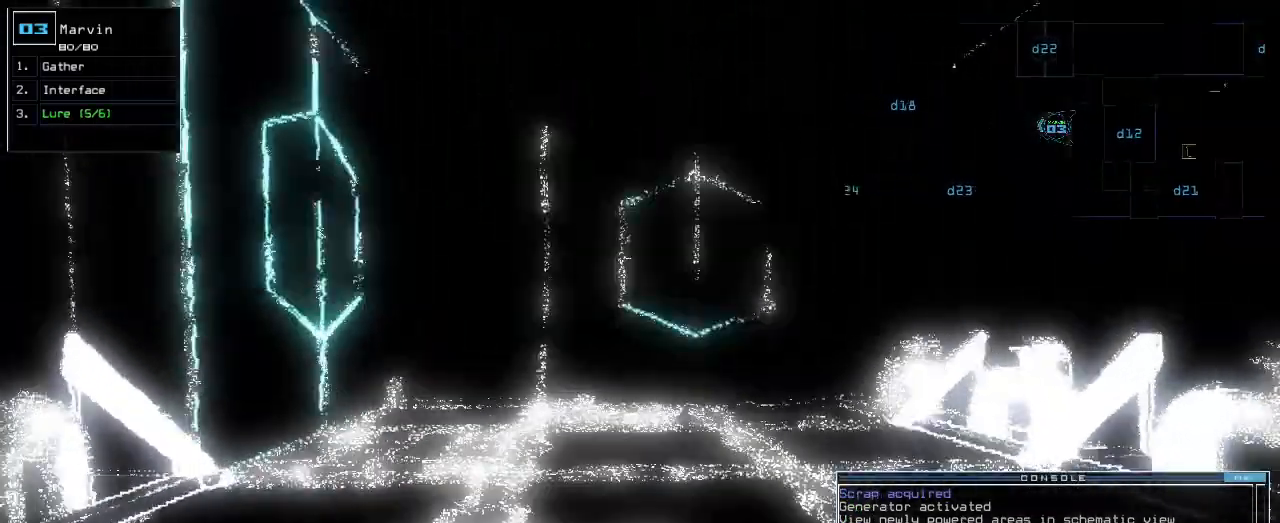
Gameplay with keyboard; each line is a JSON object with the keys held at the frame after it. "events" lists presses ("down") and releases ("up") of ".", "0", "1", "2", "3", "4", "5", "6", "7", "8", "9", "a", "b", "backspace", "c", "caps_lock", "comma", "ctrl_l", "ctrl_r", "d", "down", "e", "equals", "escape", "f", "f1", "g", "h", "i", "j", "k", "l", "left", "m", "minus", "n", "o", "p", "q", "quote", "r", "return", "right", "s", "semicolon", "shift_l", "shift_r", "space", "t", "tab", "tilde", "u", "up", "v", "w", "x", "y" and "z" between this image and that frame as [ms after this image, input, new state], when the widget could be followed in between. No other keys are recorded. Mouse input is not recorded.
{"keys": ["up"], "events": [[167, "g", "down"], [250, "g", "up"], [317, "return", "down"], [433, "return", "up"]]}
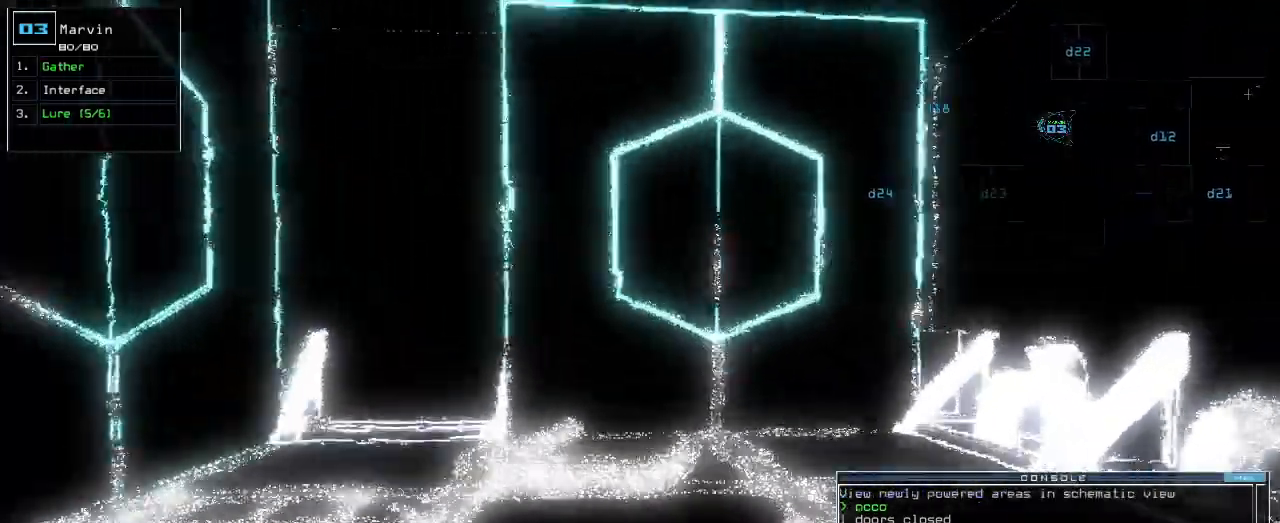
{"keys": ["right"], "events": [[283, "right", "down"], [417, "up", "up"]]}
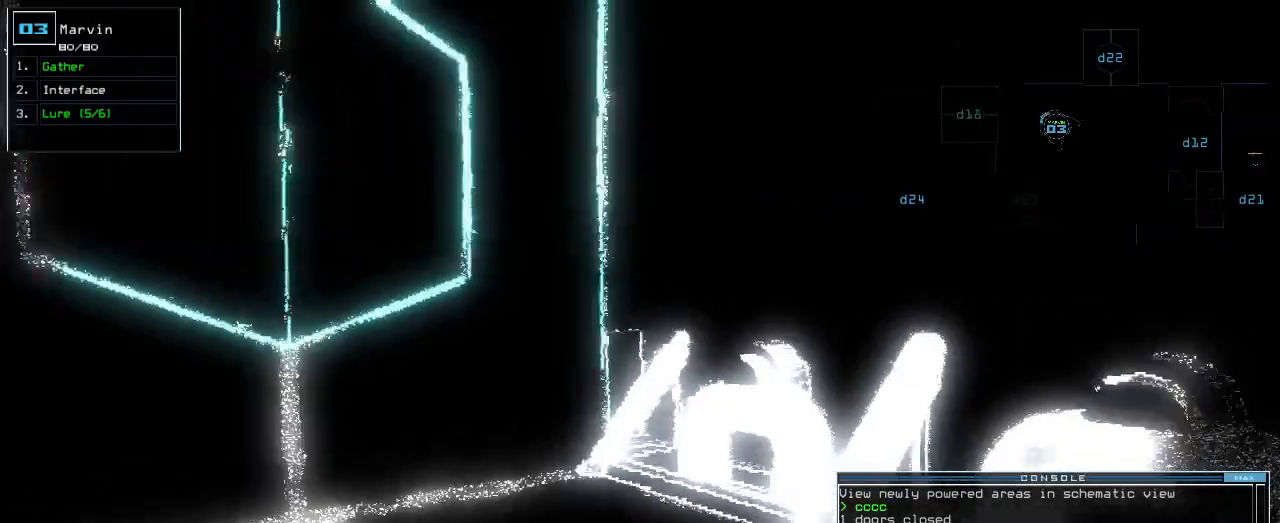
{"keys": ["right", "up"]}
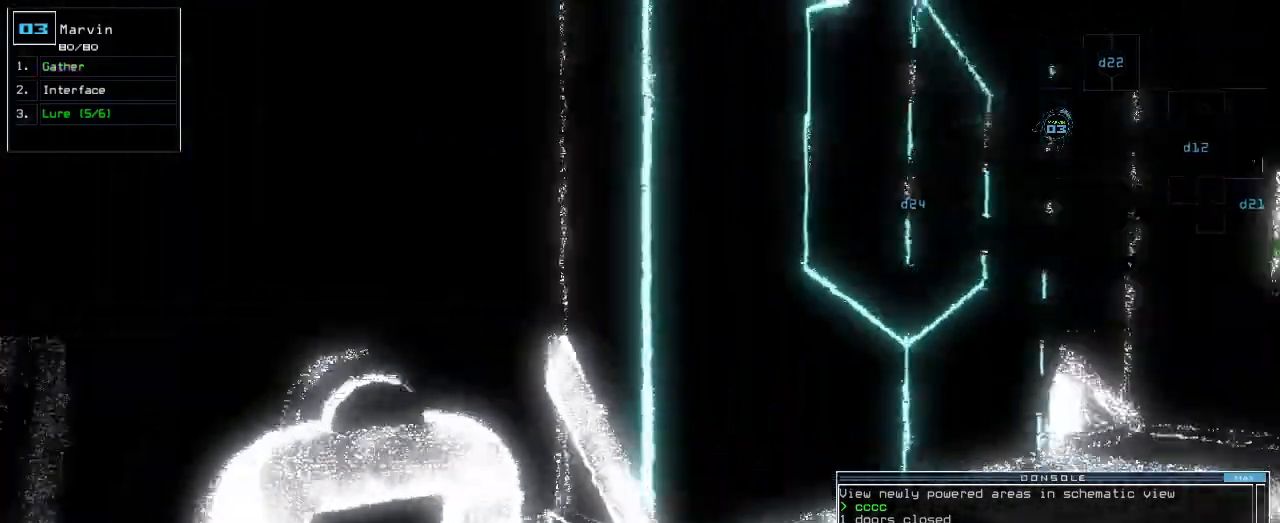
{"keys": ["up"], "events": [[367, "right", "up"]]}
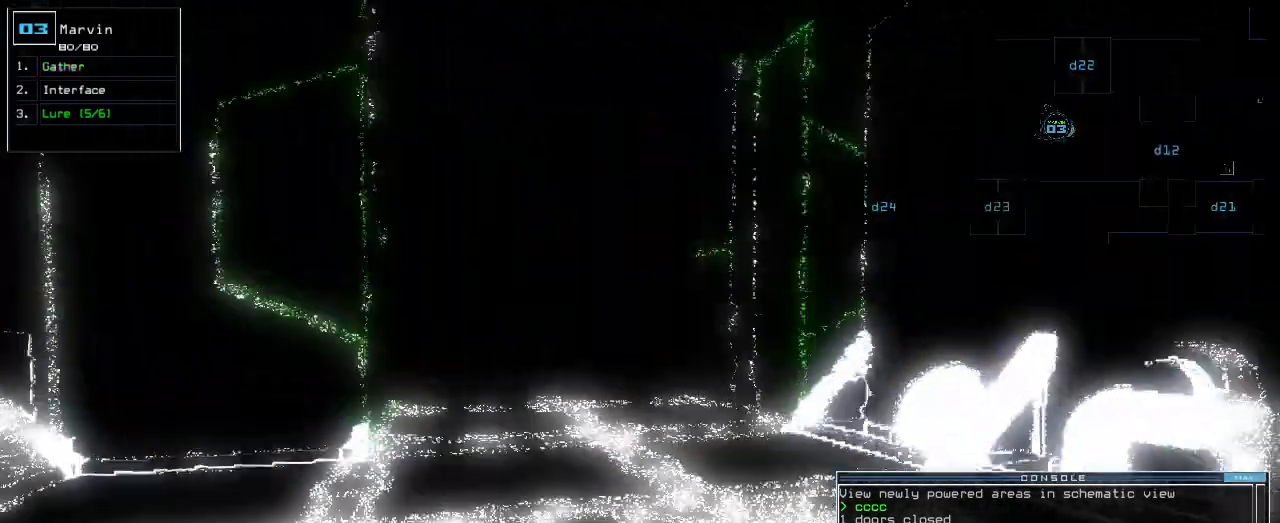
{"keys": ["up"], "events": []}
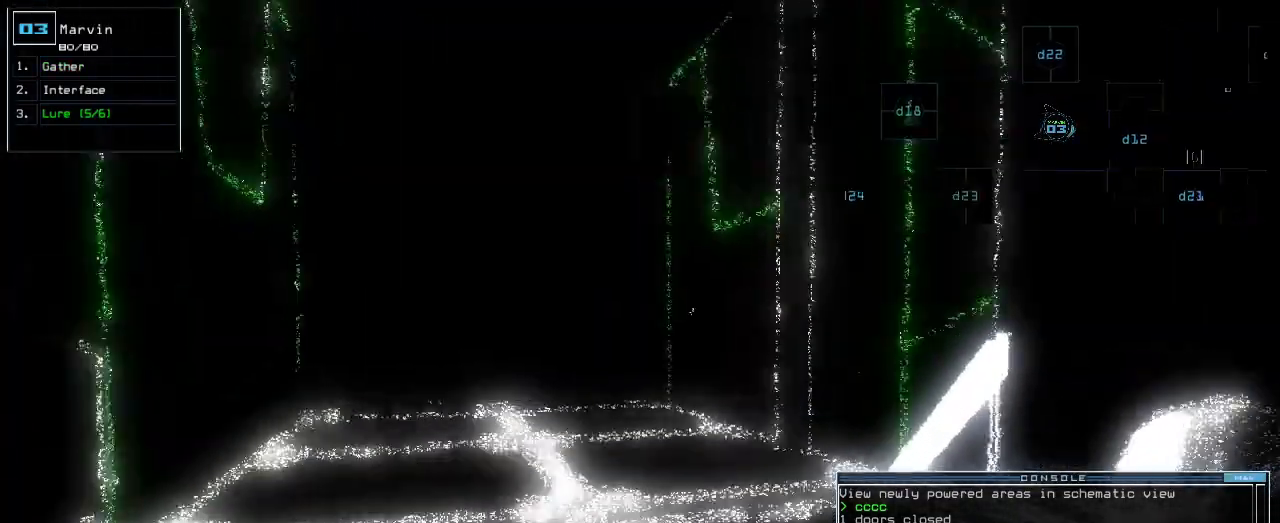
{"keys": ["up"], "events": [[183, "left", "down"], [250, "left", "up"]]}
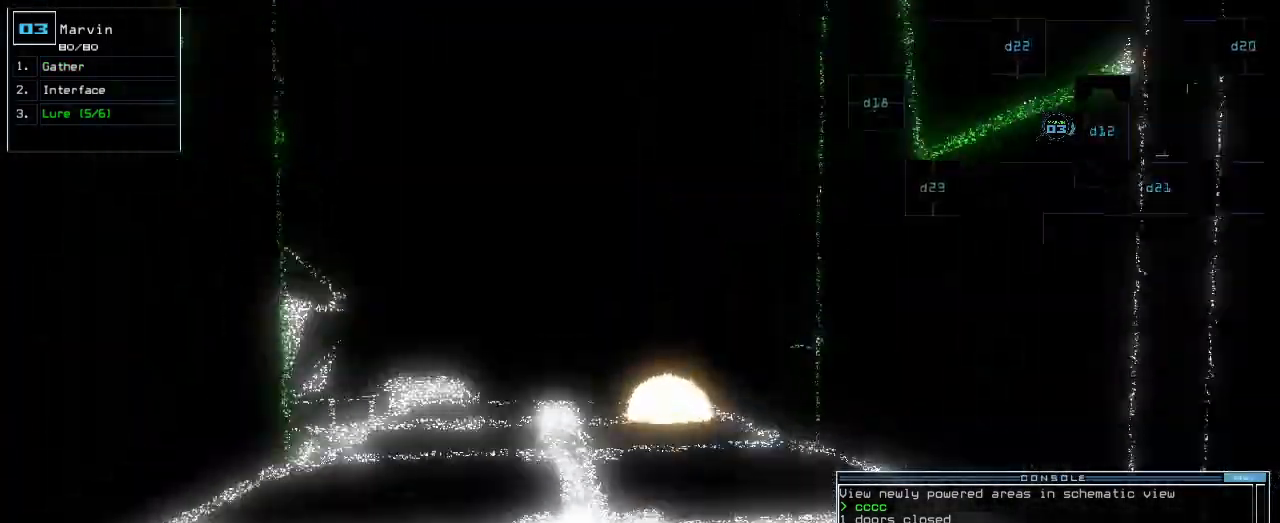
{"keys": ["up"], "events": []}
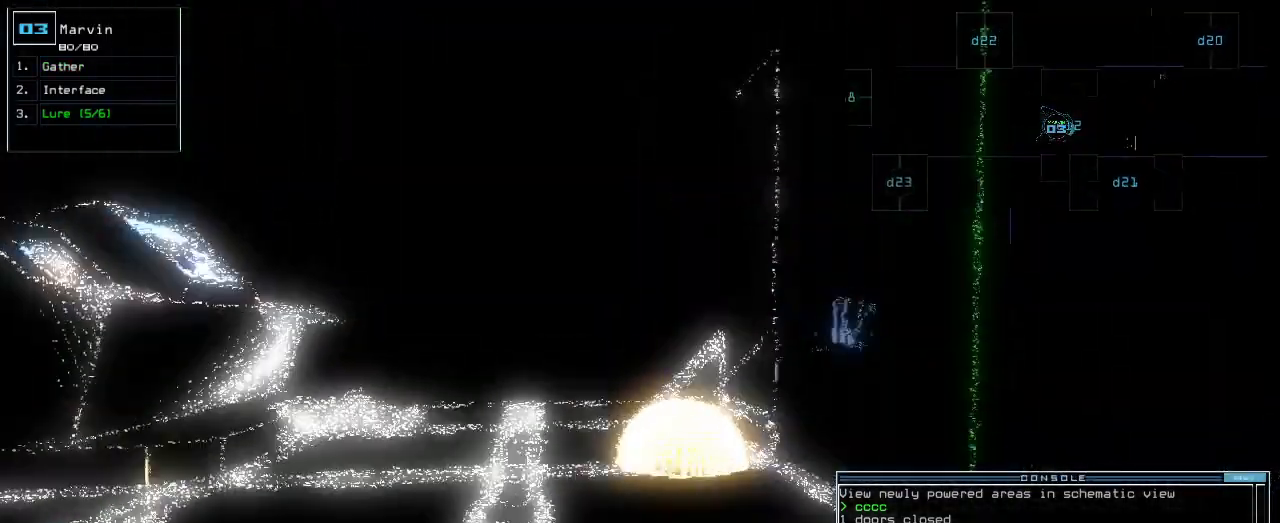
{"keys": ["i", "p", "up"], "events": [[433, "p", "down"], [483, "i", "down"]]}
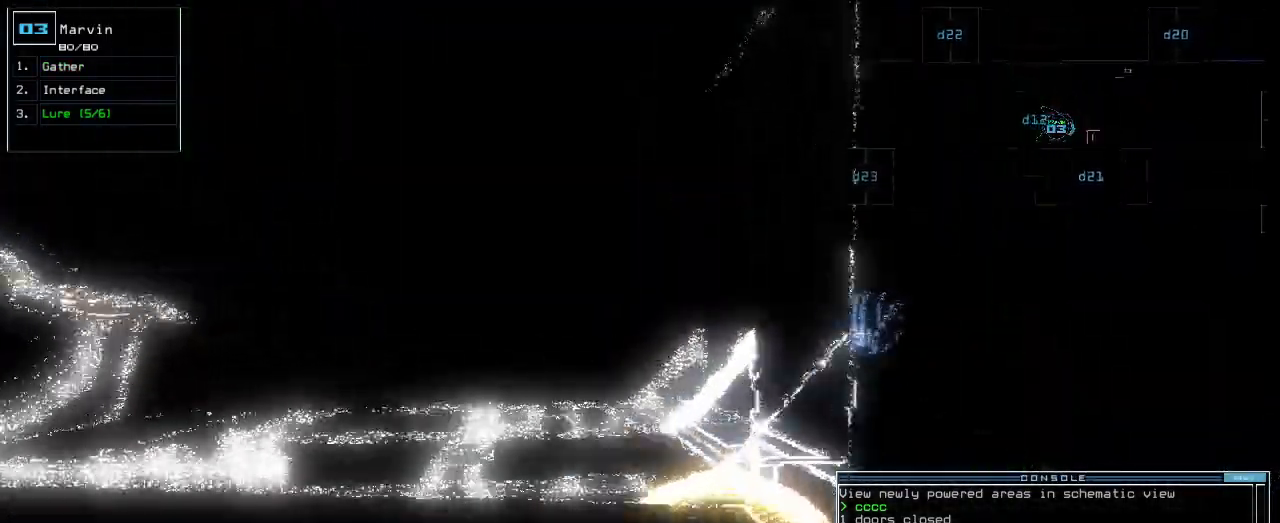
{"keys": [], "events": [[33, "p", "up"], [50, "return", "down"], [83, "i", "up"], [133, "return", "up"], [217, "up", "up"], [233, "space", "down"], [283, "space", "up"]]}
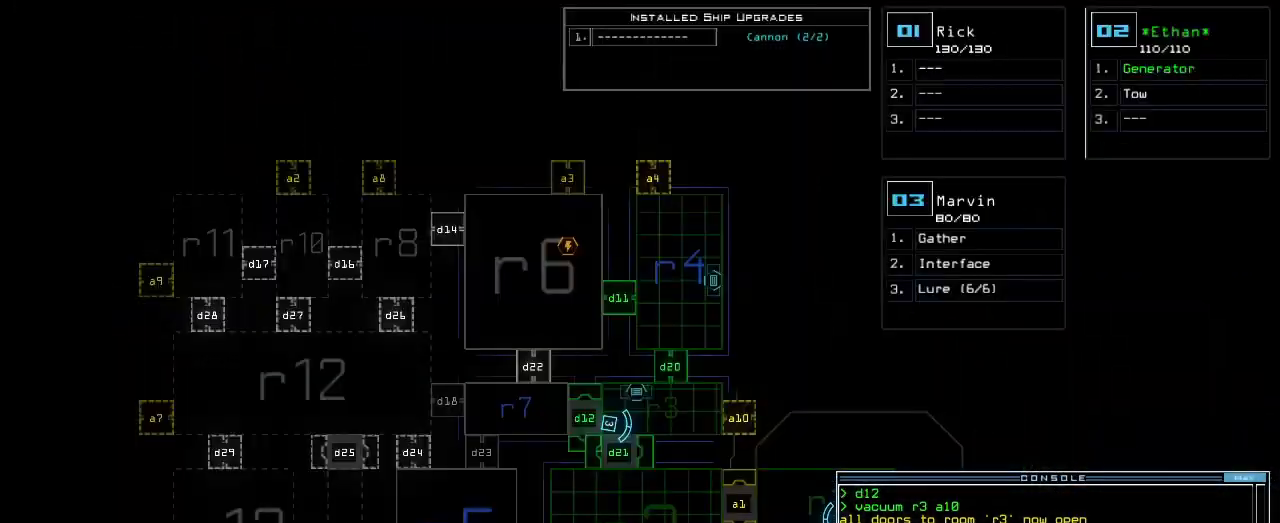
{"keys": ["right", "up"], "events": [[233, "right", "down"], [233, "space", "down"], [317, "space", "up"], [417, "up", "down"]]}
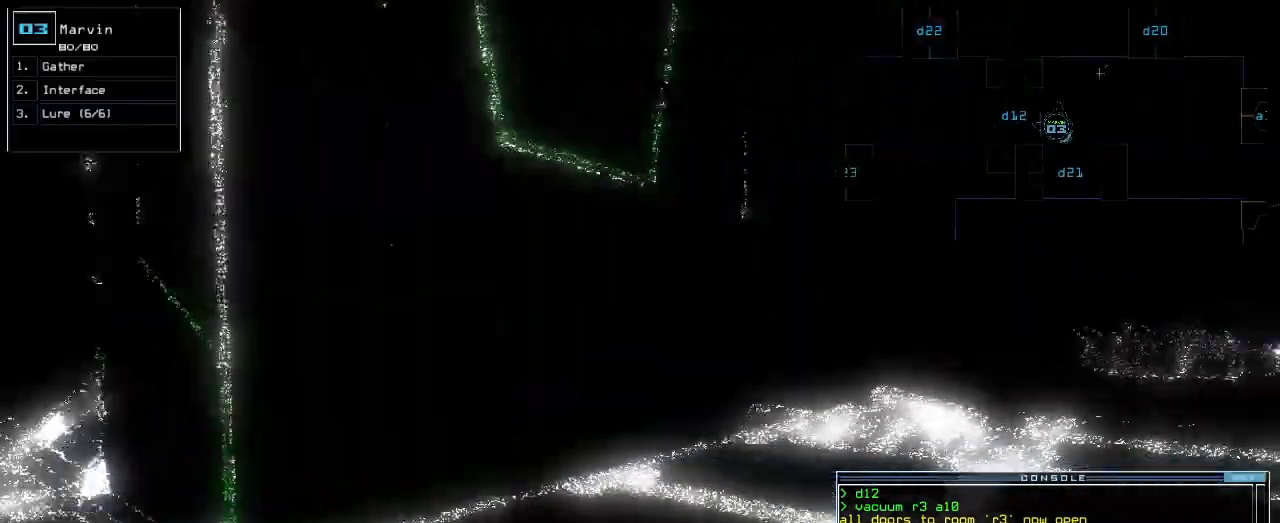
{"keys": ["left", "up"]}
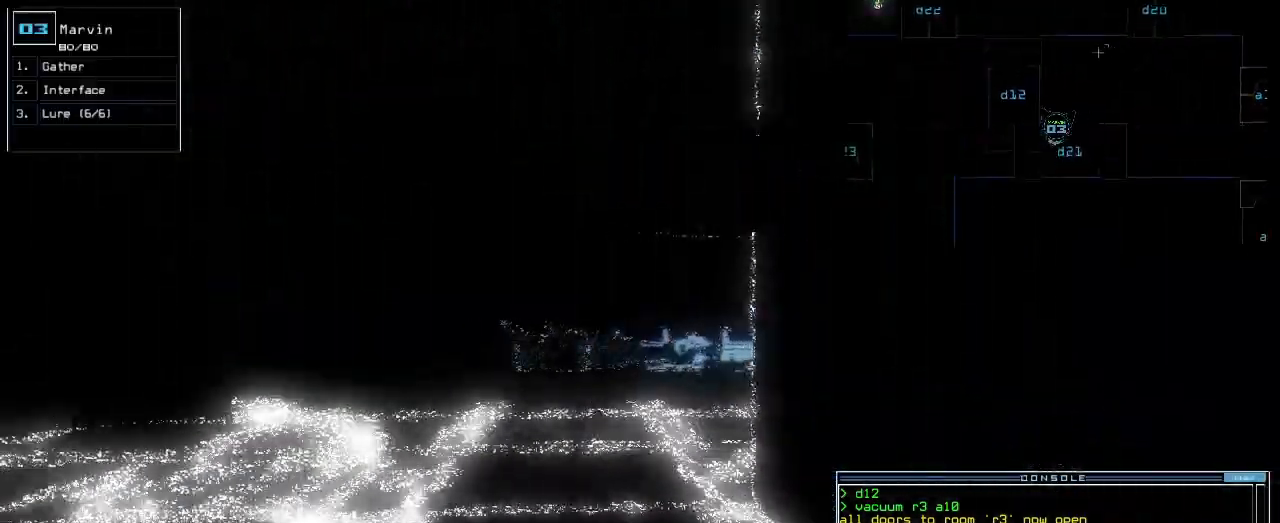
{"keys": ["up"]}
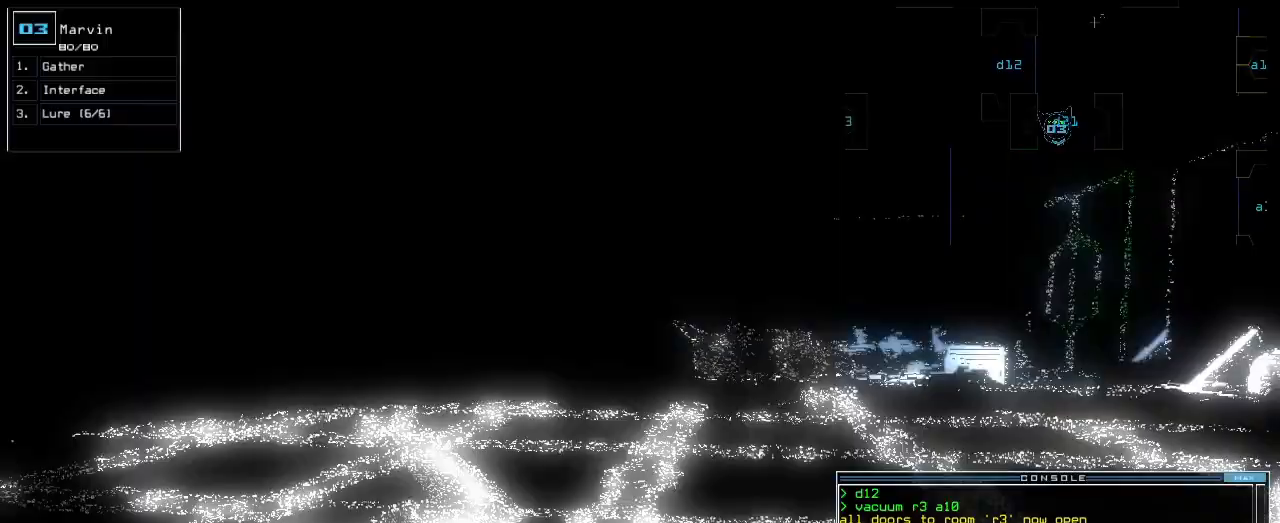
{"keys": ["up"], "events": []}
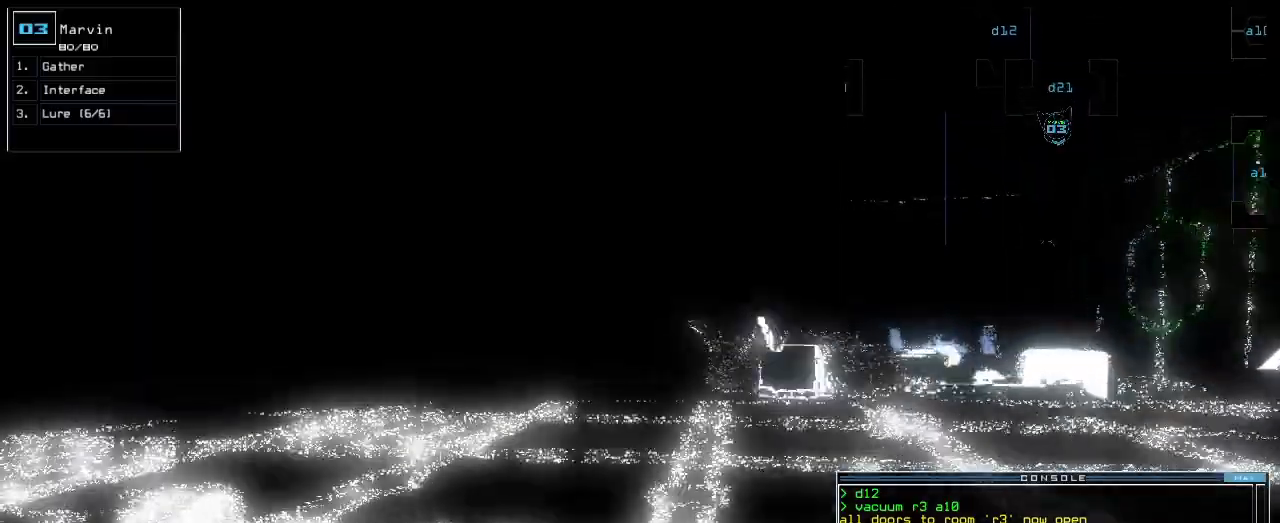
{"keys": ["left", "up"], "events": [[33, "c", "down"], [133, "c", "up"], [150, "left", "down"], [233, "left", "up"], [283, "return", "down"], [383, "return", "up"], [450, "left", "down"]]}
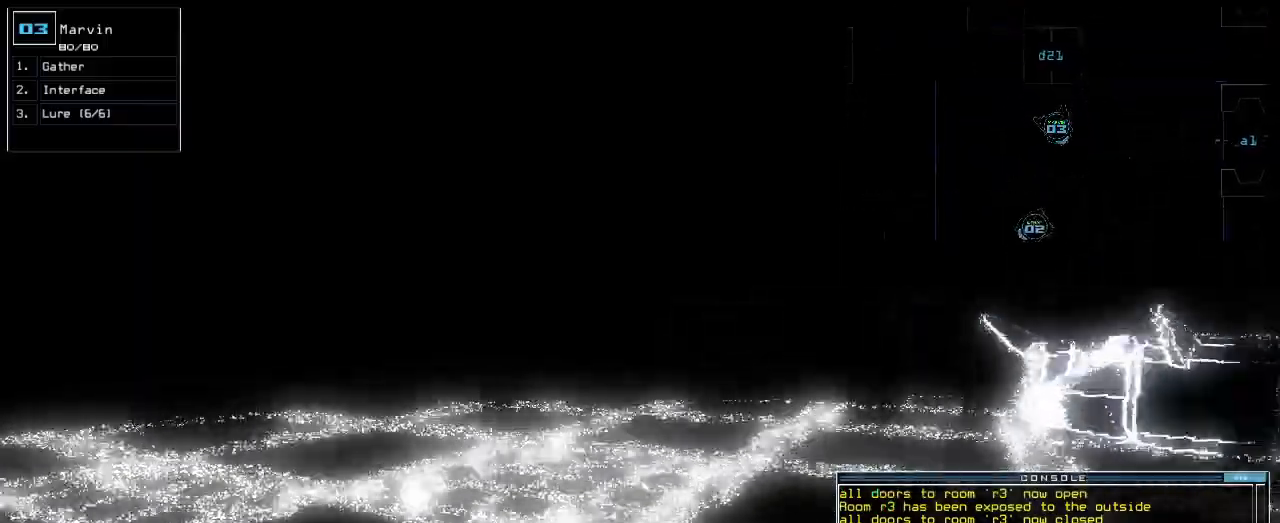
{"keys": ["up"], "events": [[33, "b", "down"], [83, "a", "down"], [83, "left", "up"], [150, "b", "up"], [183, "space", "down"], [217, "a", "up"], [233, "left", "down"], [283, "space", "up"], [333, "2", "down"], [333, "left", "up"], [367, "return", "down"], [417, "2", "up"], [483, "return", "up"]]}
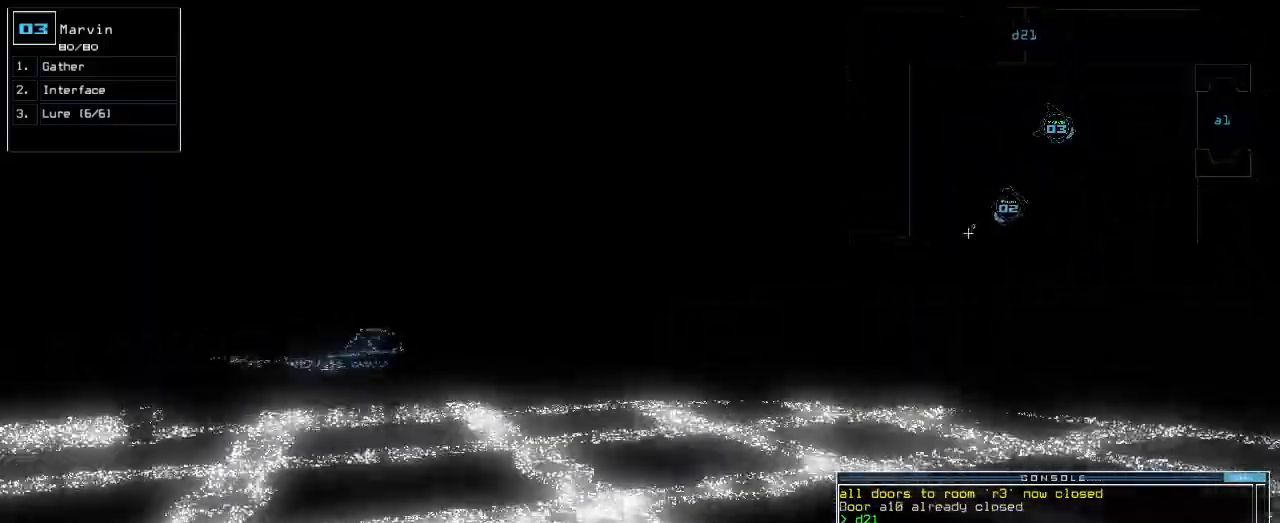
{"keys": ["up"], "events": [[67, "left", "down"], [250, "left", "up"]]}
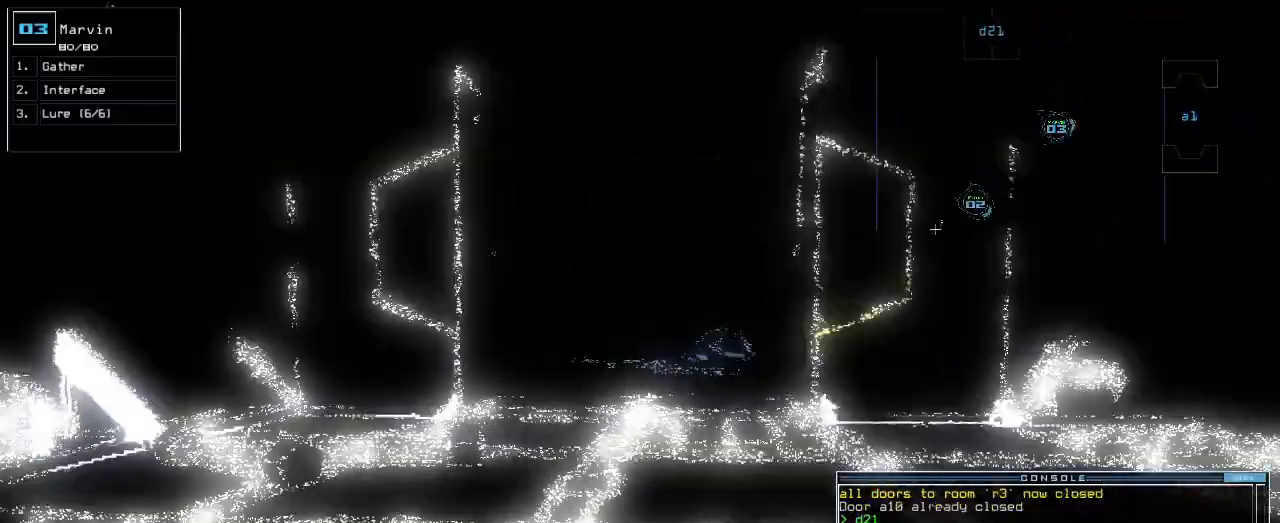
{"keys": ["up"], "events": []}
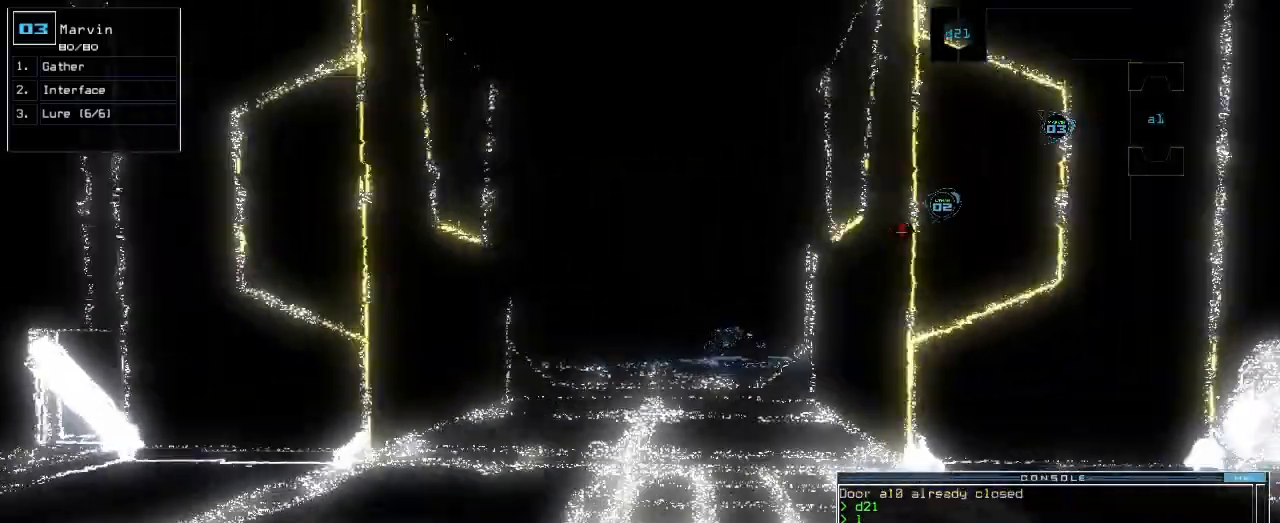
{"keys": ["up"], "events": []}
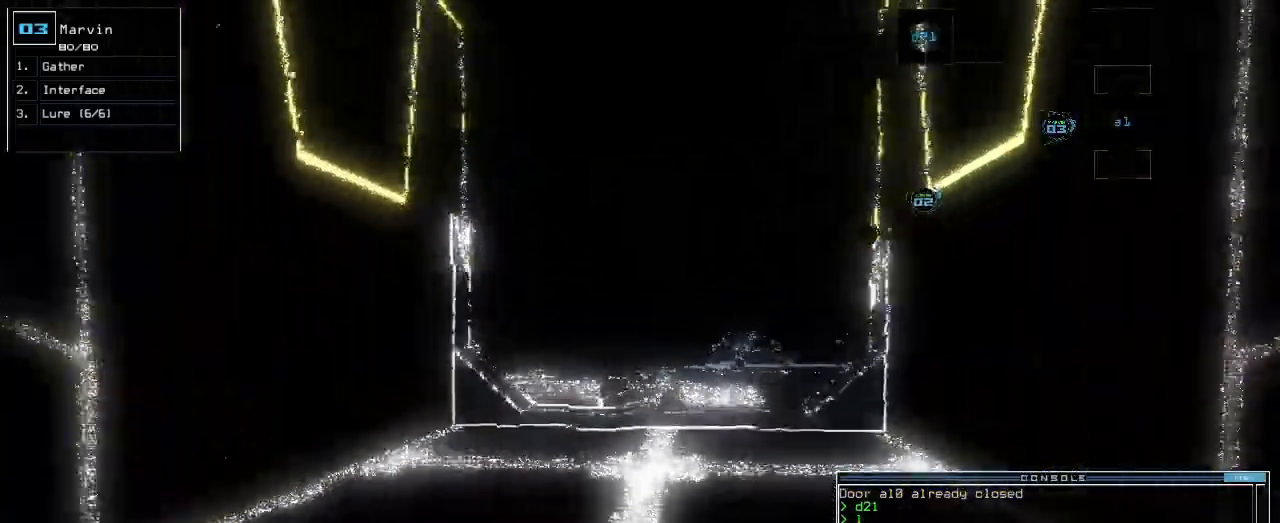
{"keys": ["up"], "events": []}
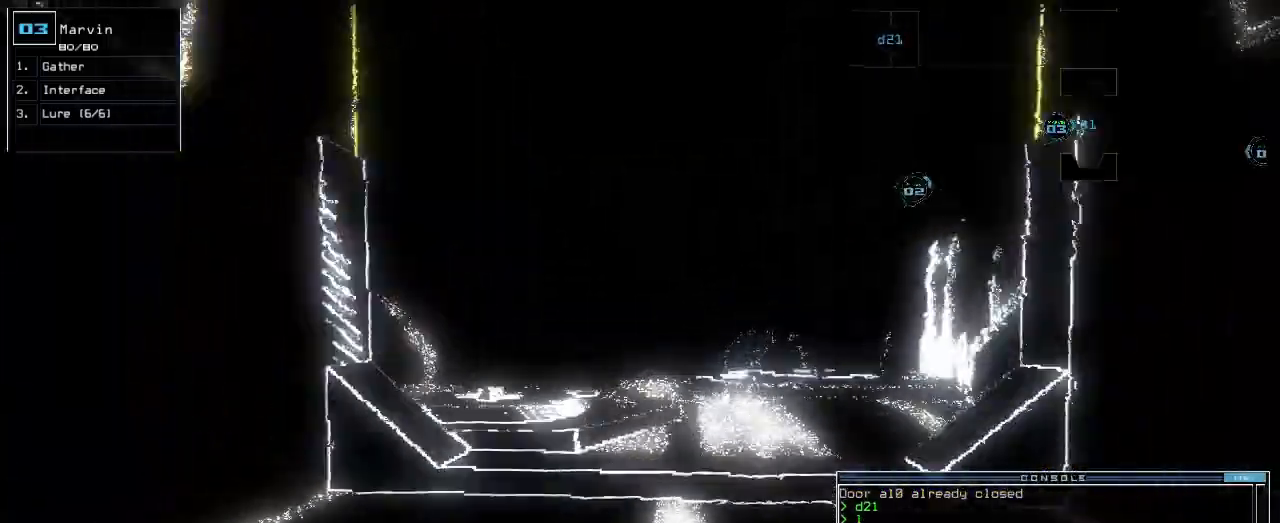
{"keys": ["up"], "events": [[183, "right", "down"], [250, "right", "up"]]}
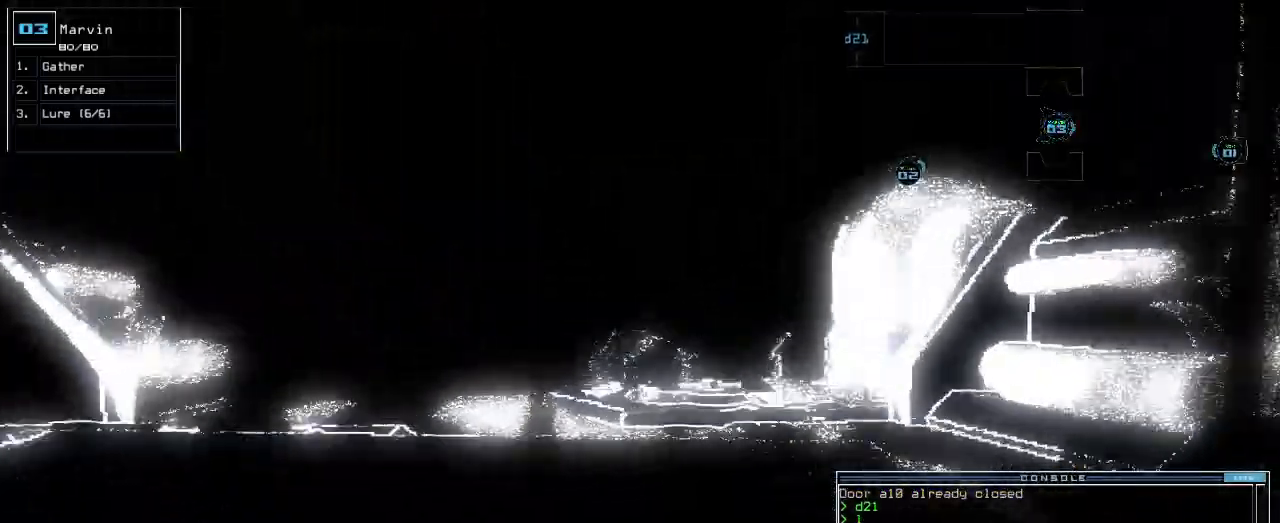
{"keys": ["up"]}
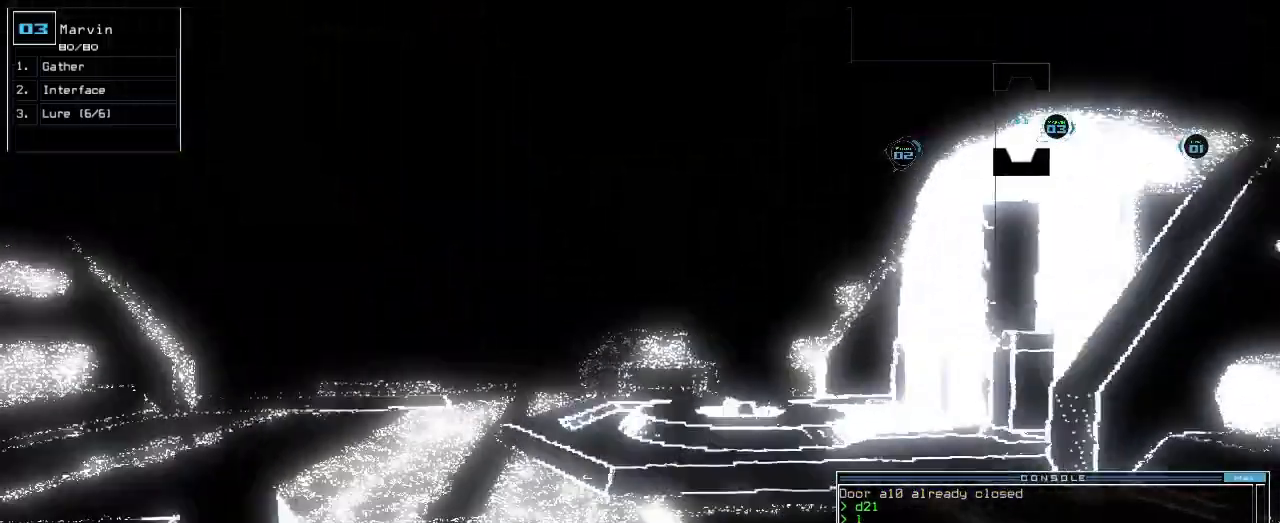
{"keys": ["left"], "events": [[50, "left", "down"], [267, "up", "up"]]}
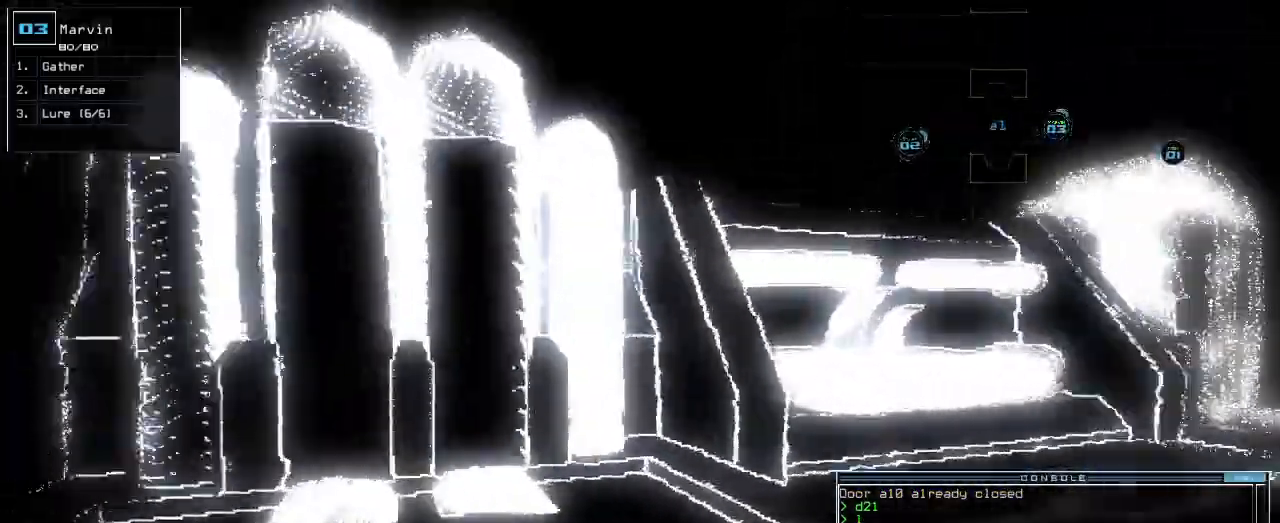
{"keys": ["down", "left"]}
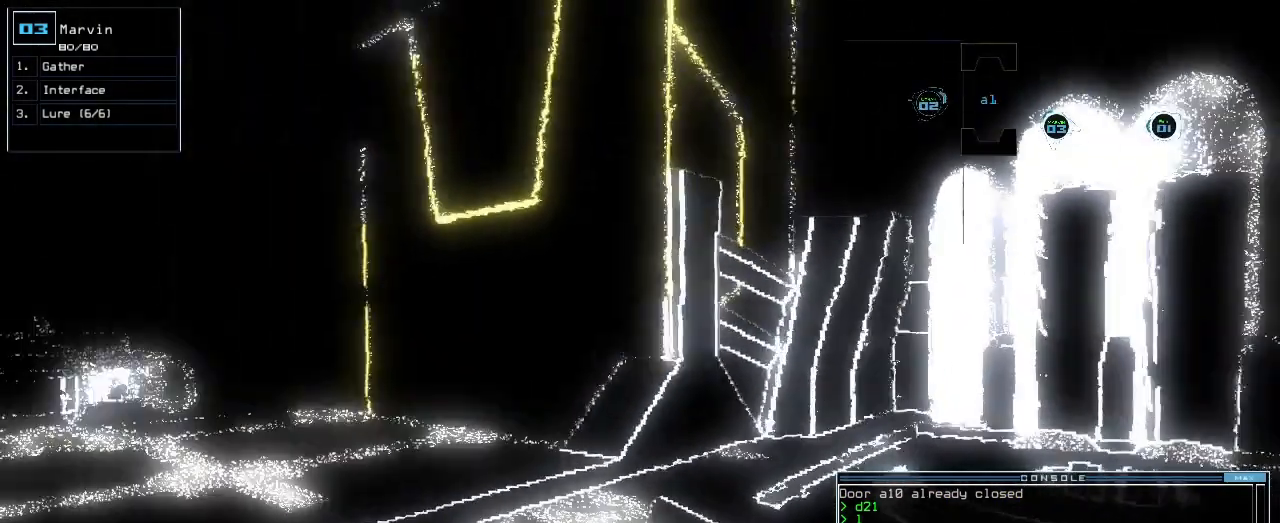
{"keys": [], "events": [[50, "down", "up"], [167, "left", "up"], [183, "space", "down"], [333, "space", "up"]]}
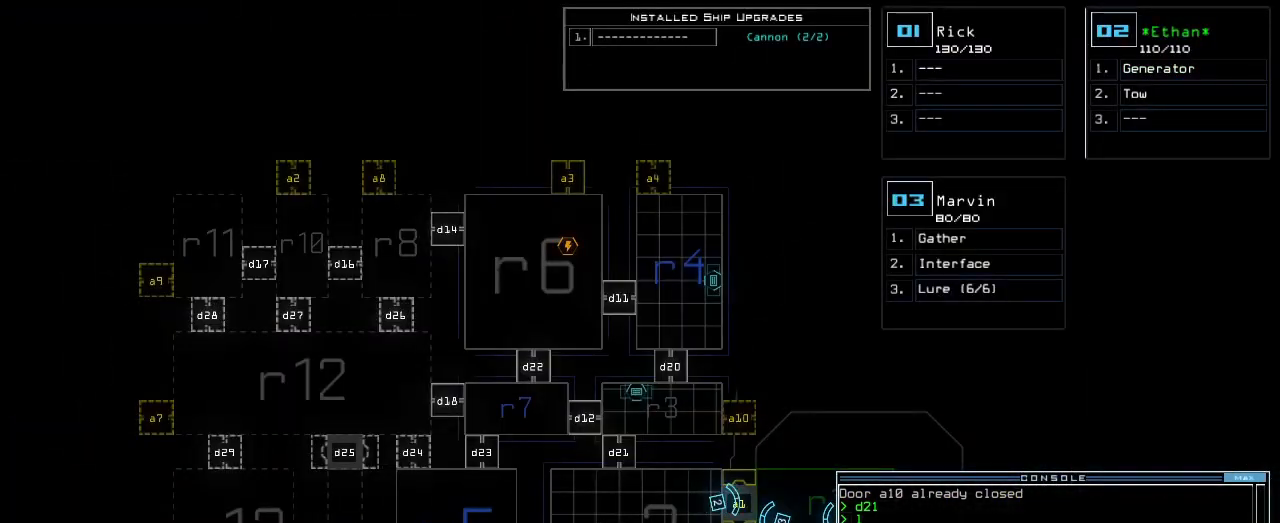
{"keys": ["a", "space"], "events": [[217, "d", "down"], [267, "d", "up"], [350, "d", "down"], [417, "space", "down"], [433, "d", "up"], [467, "a", "down"]]}
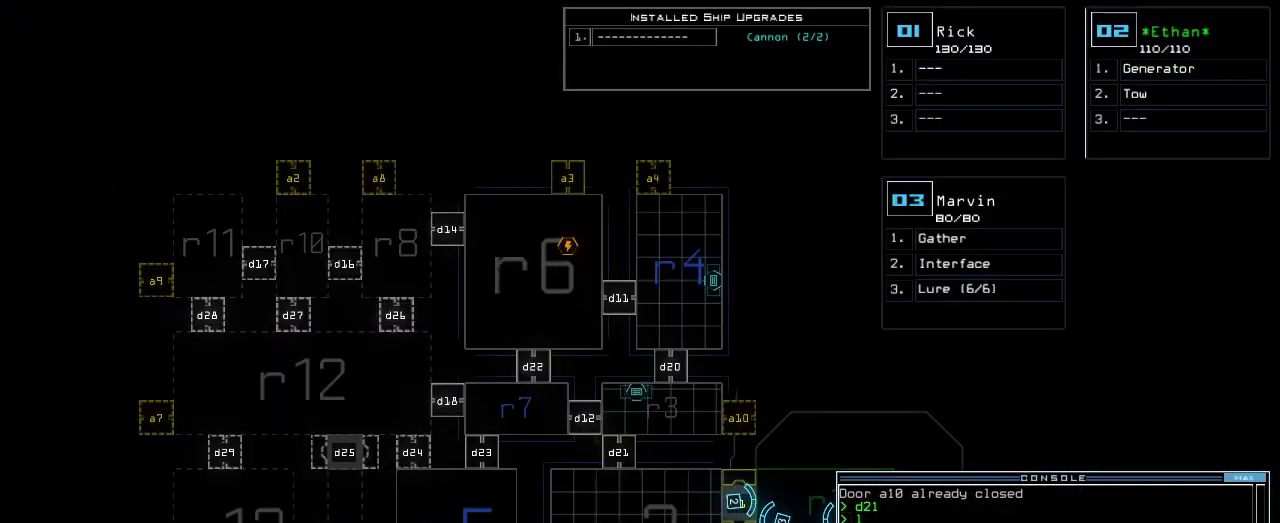
{"keys": [], "events": [[67, "space", "up"], [117, "a", "up"], [283, "3", "down"], [367, "3", "up"]]}
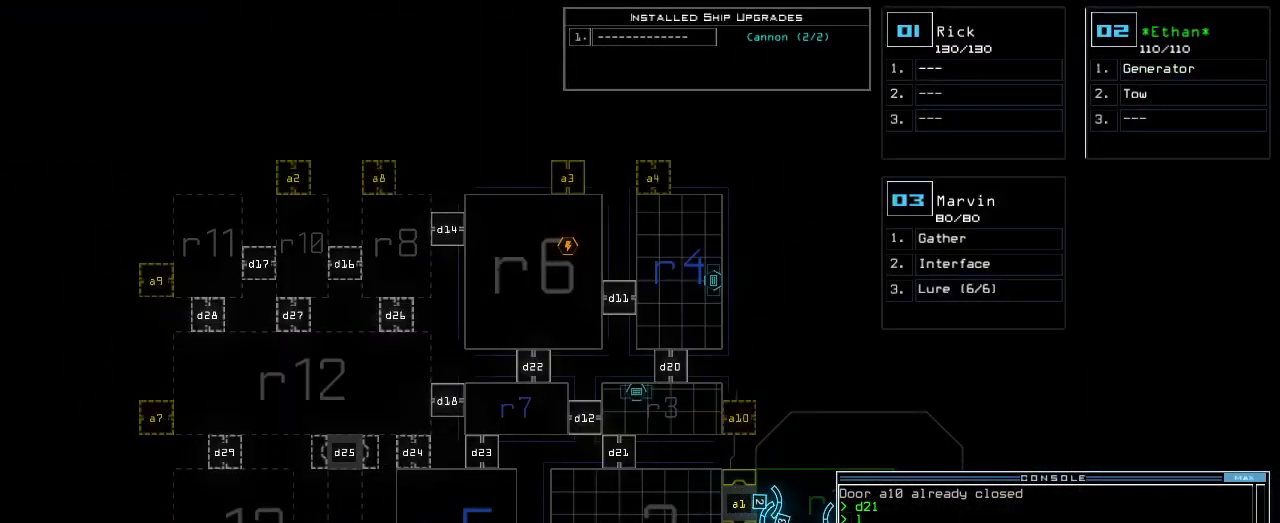
{"keys": [], "events": [[383, "return", "down"], [450, "return", "up"]]}
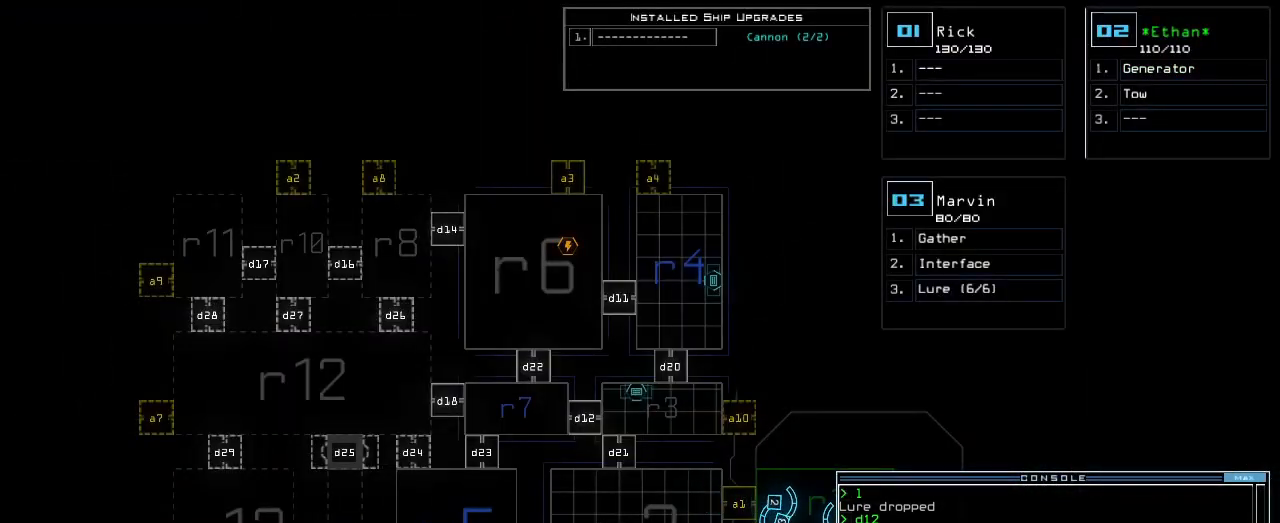
{"keys": [], "events": []}
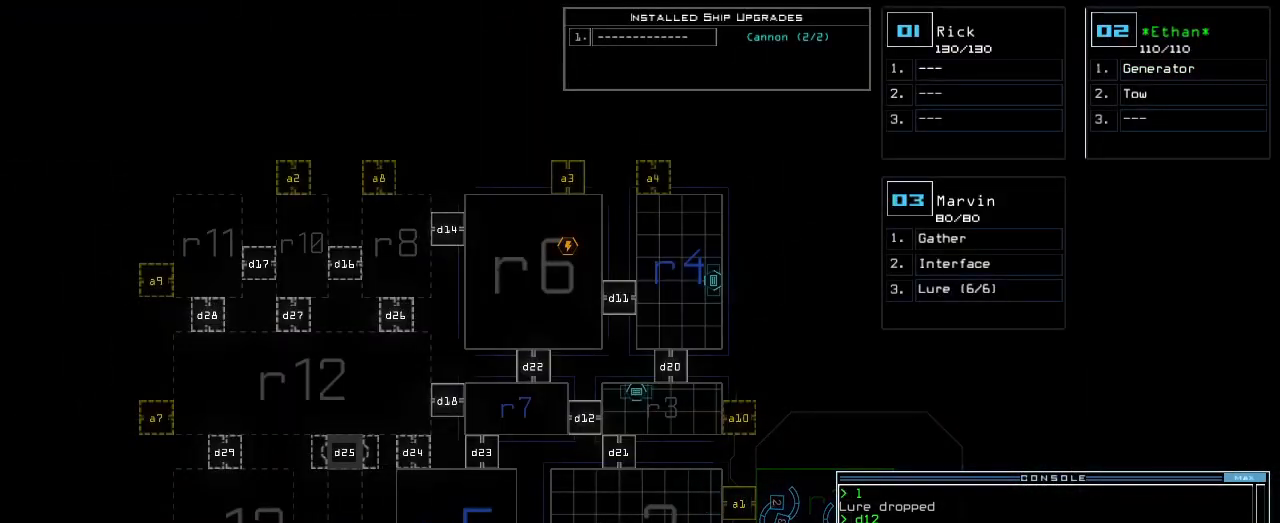
{"keys": ["up"], "events": [[450, "up", "down"]]}